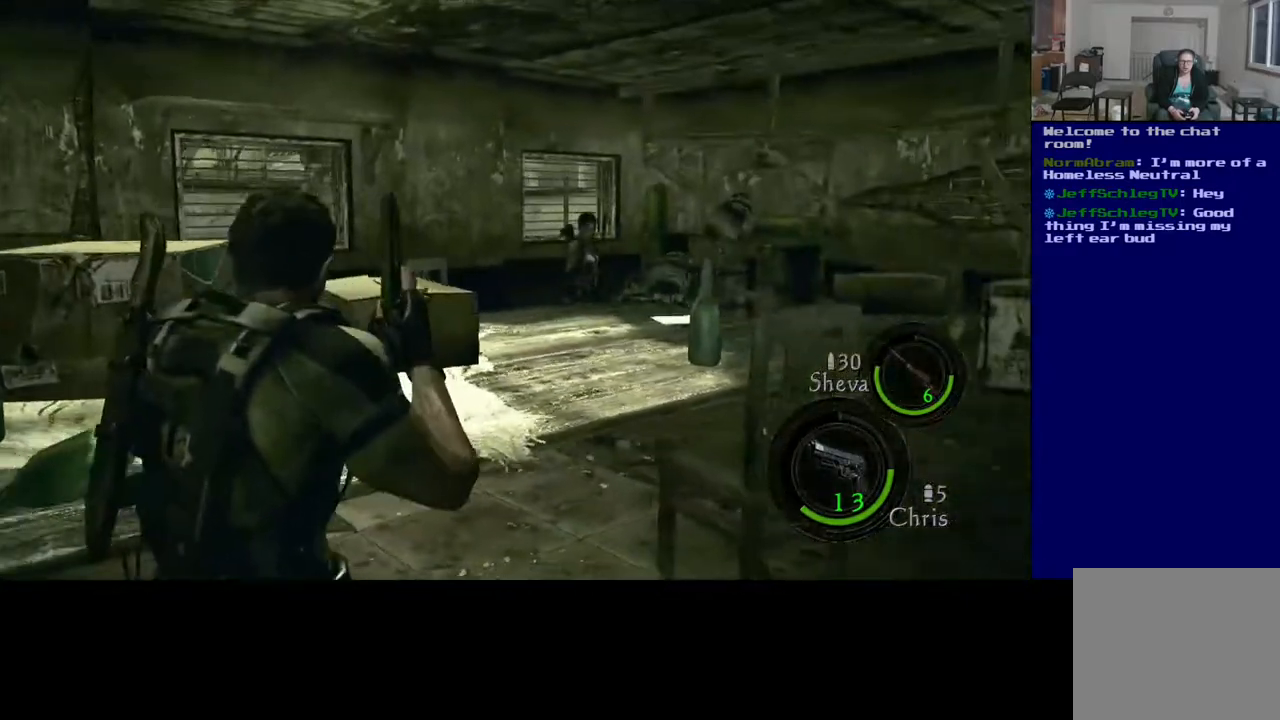
Gameplay with a controller (Xbox layout); each line is a JSON object with the inputs held at the frame after it. "events" lists button and stick changes between this image and that frame as [ms after this image, input, new state], when the widget could be followed in between.
{"buttons": [], "left_stick": "left", "right_stick": "left", "events": [[133, "right_stick", "left"], [483, "left_stick", "left"]]}
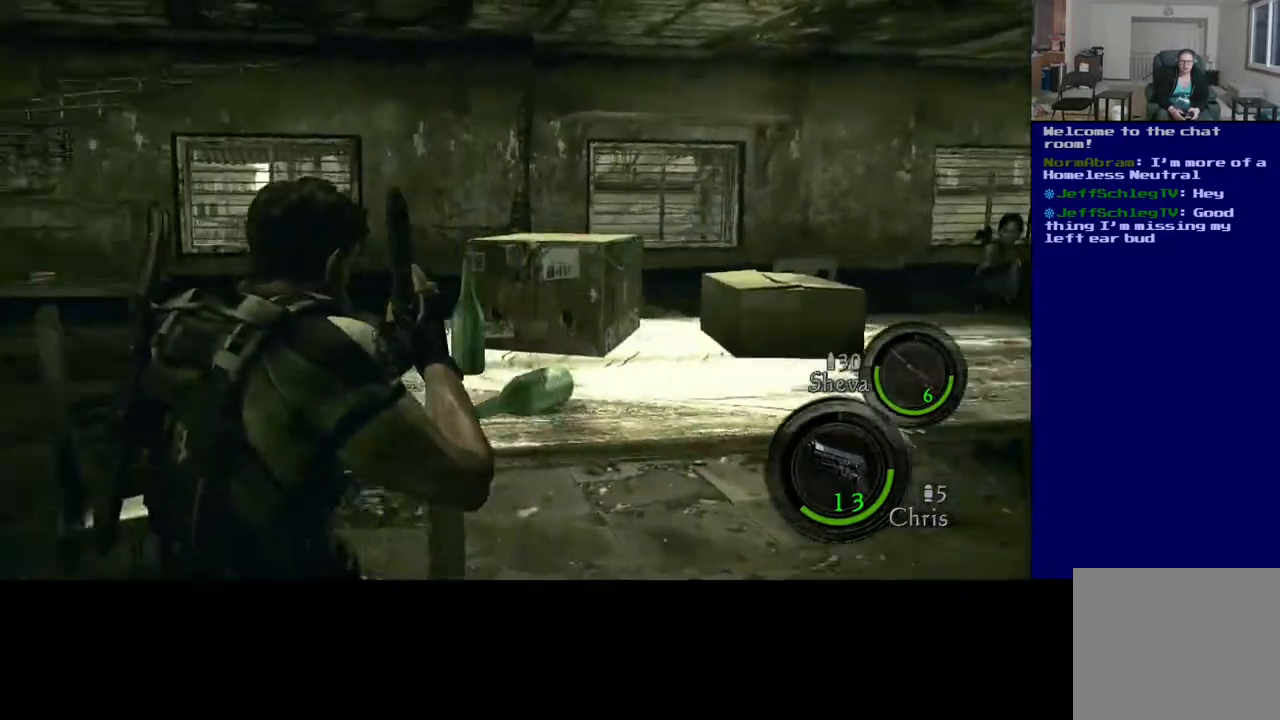
{"buttons": [], "left_stick": "up", "right_stick": "center", "events": [[83, "right_stick", "center"], [167, "left_stick", "up"]]}
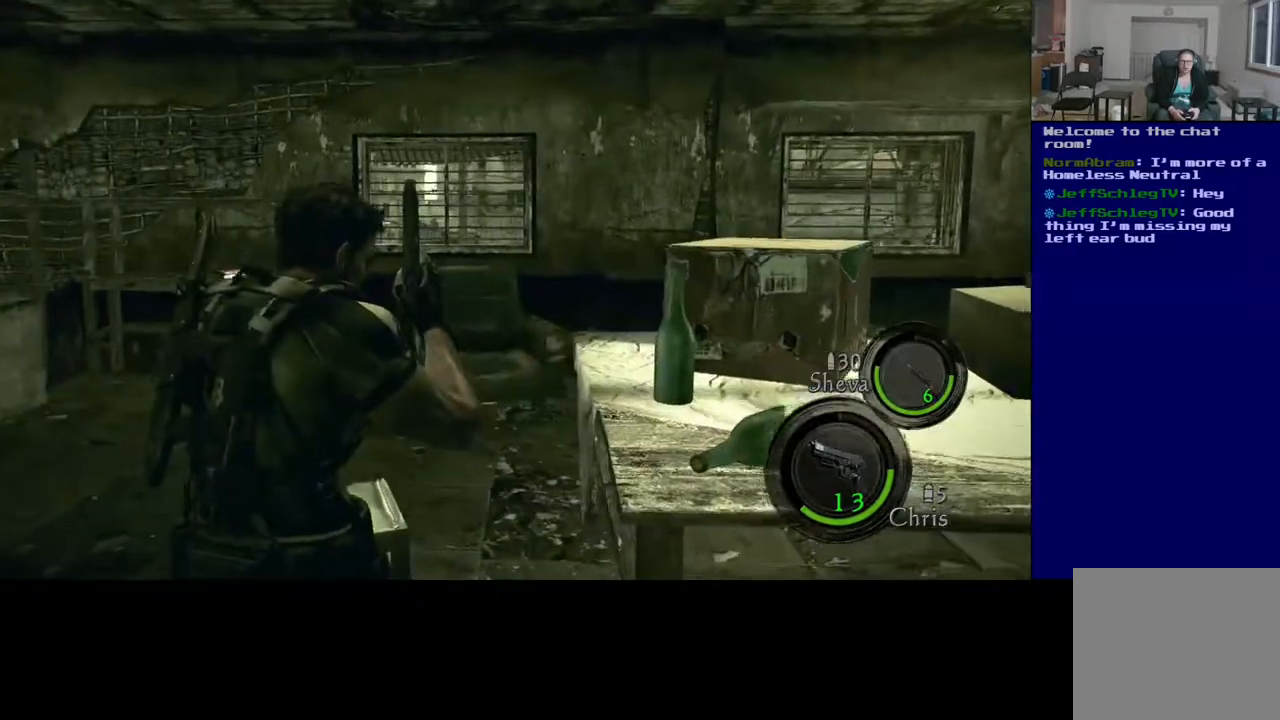
{"buttons": [], "left_stick": "up-right", "right_stick": "up-right", "events": [[183, "right_stick", "left"], [367, "left_stick", "up-right"], [450, "right_stick", "up-right"]]}
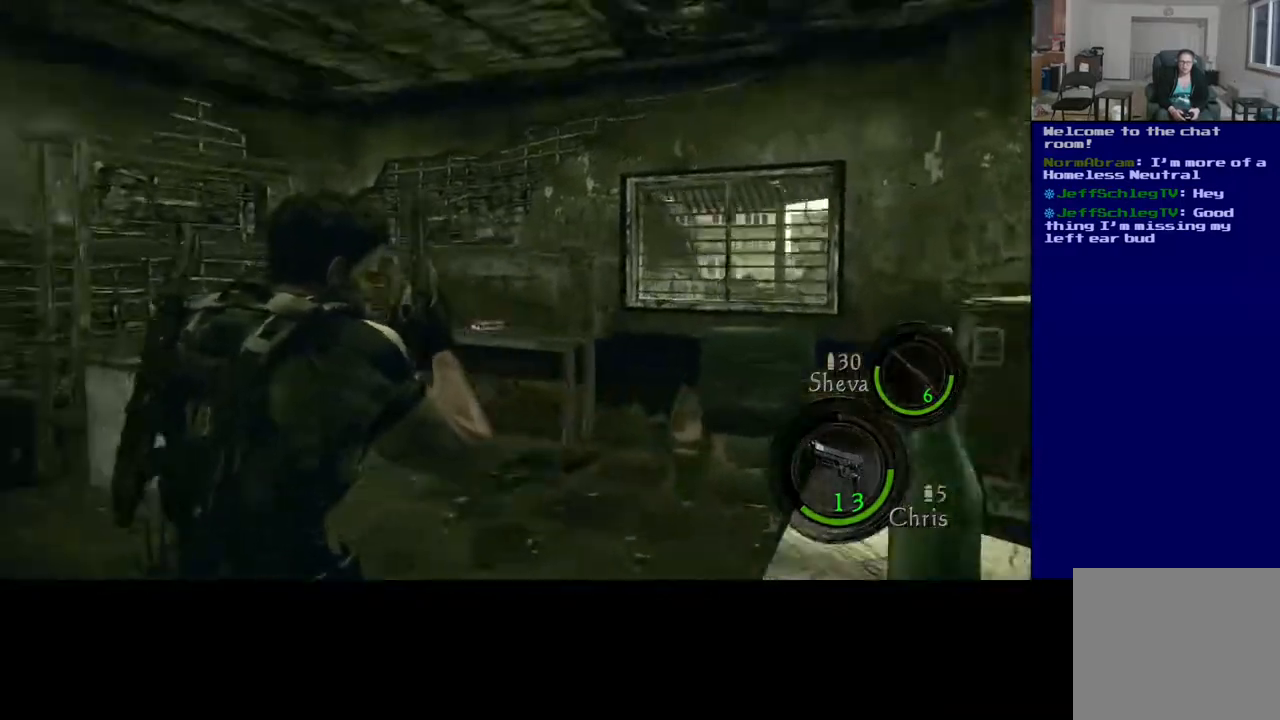
{"buttons": [], "left_stick": "center", "right_stick": "up-left", "events": [[33, "right_stick", "right"], [50, "left_stick", "center"], [233, "right_stick", "down"], [367, "right_stick", "left"], [467, "right_stick", "up-left"]]}
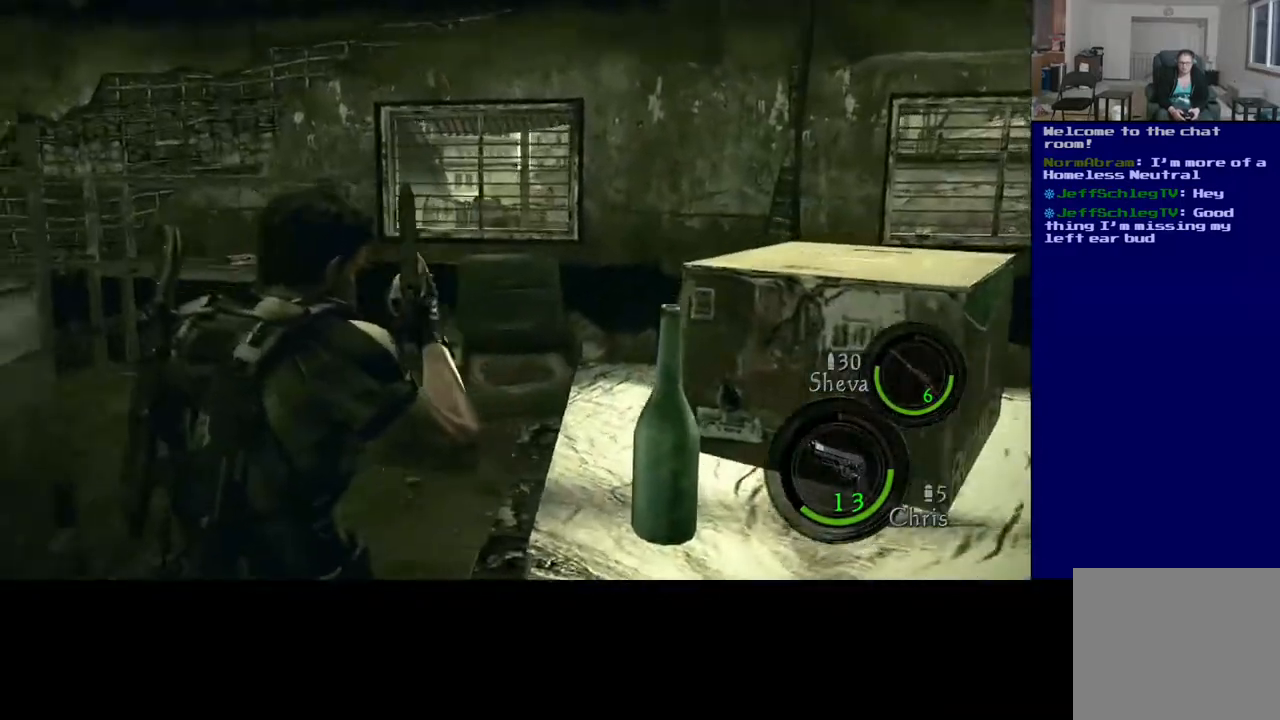
{"buttons": [], "left_stick": "center", "right_stick": "right", "events": [[67, "right_stick", "center"], [350, "right_stick", "down-right"], [433, "right_stick", "right"]]}
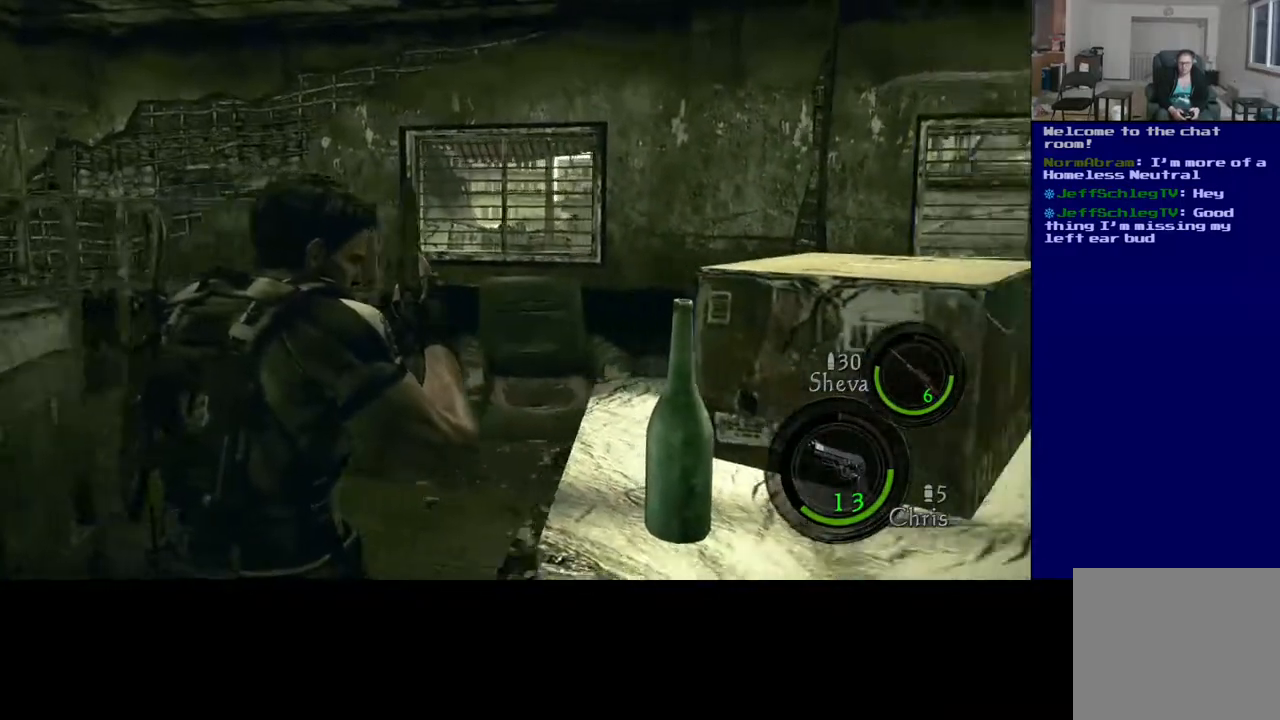
{"buttons": [], "left_stick": "center", "right_stick": "center", "events": [[483, "right_stick", "center"]]}
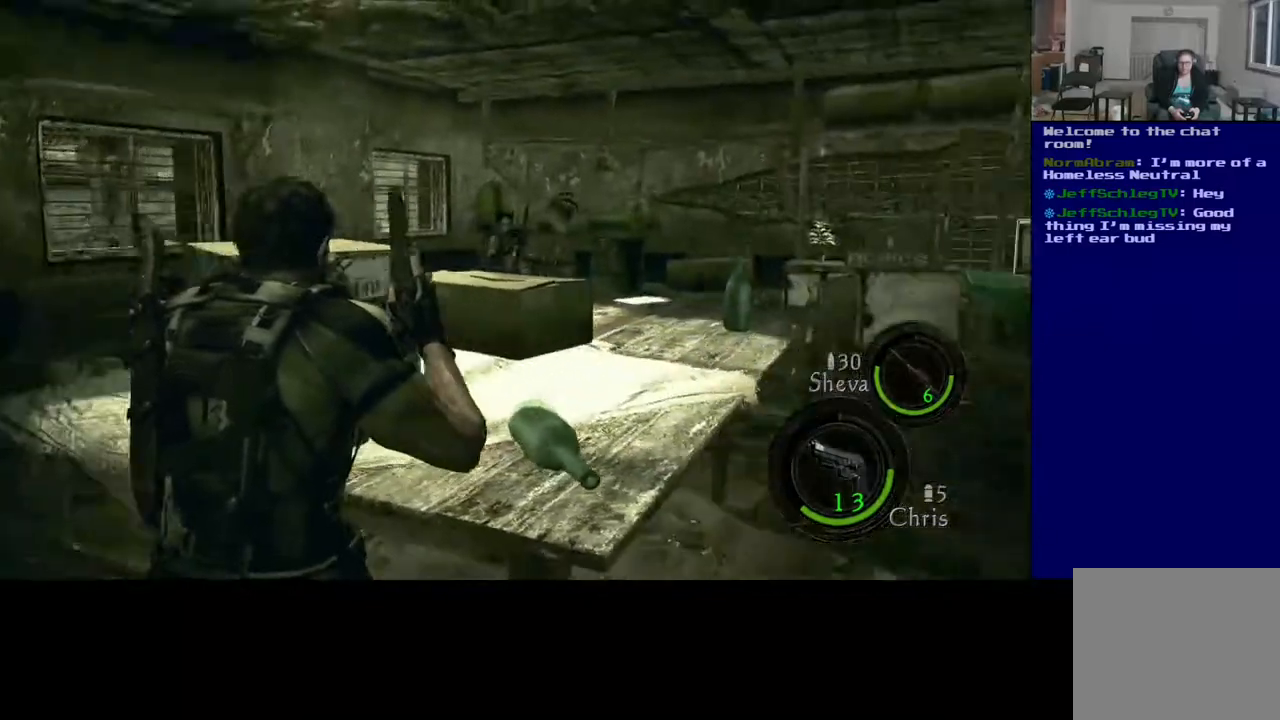
{"buttons": [], "left_stick": "center", "right_stick": "center", "events": [[133, "L3", "down"], [300, "L3", "up"]]}
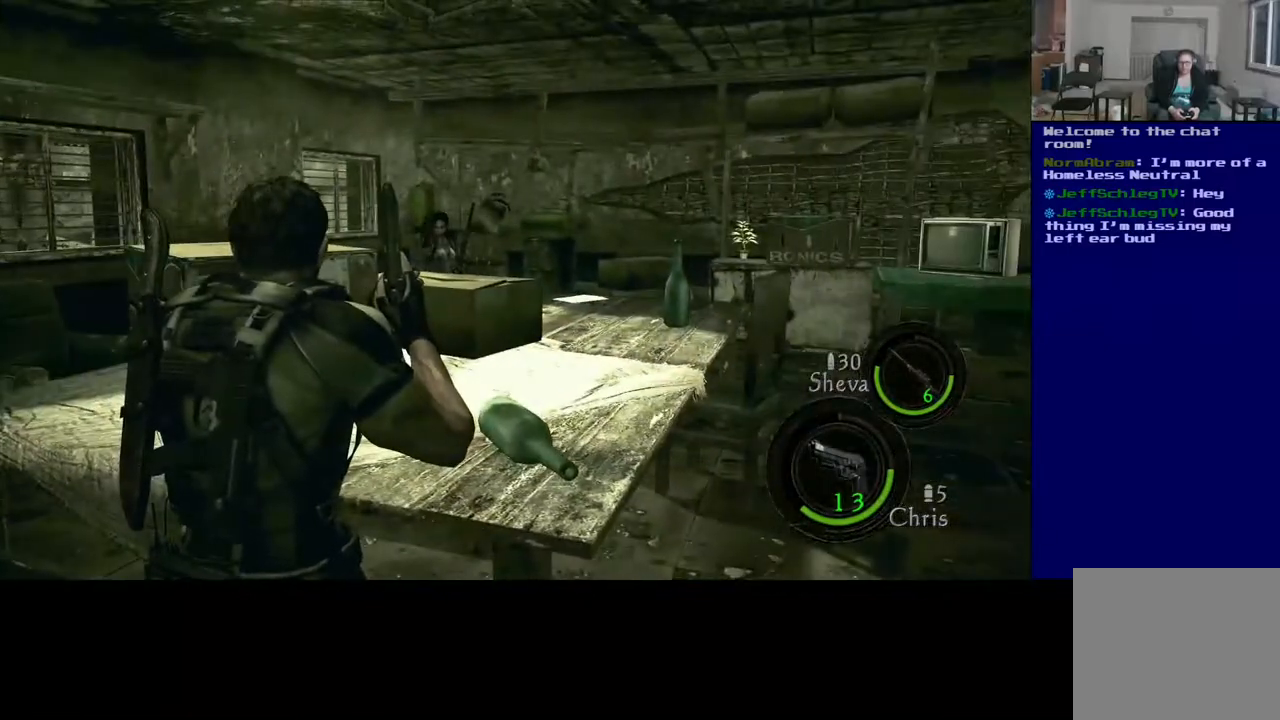
{"buttons": [], "left_stick": "center", "right_stick": "center", "events": [[83, "R3", "down"], [133, "right_stick", "up-right"], [283, "right_stick", "center"], [300, "R3", "up"]]}
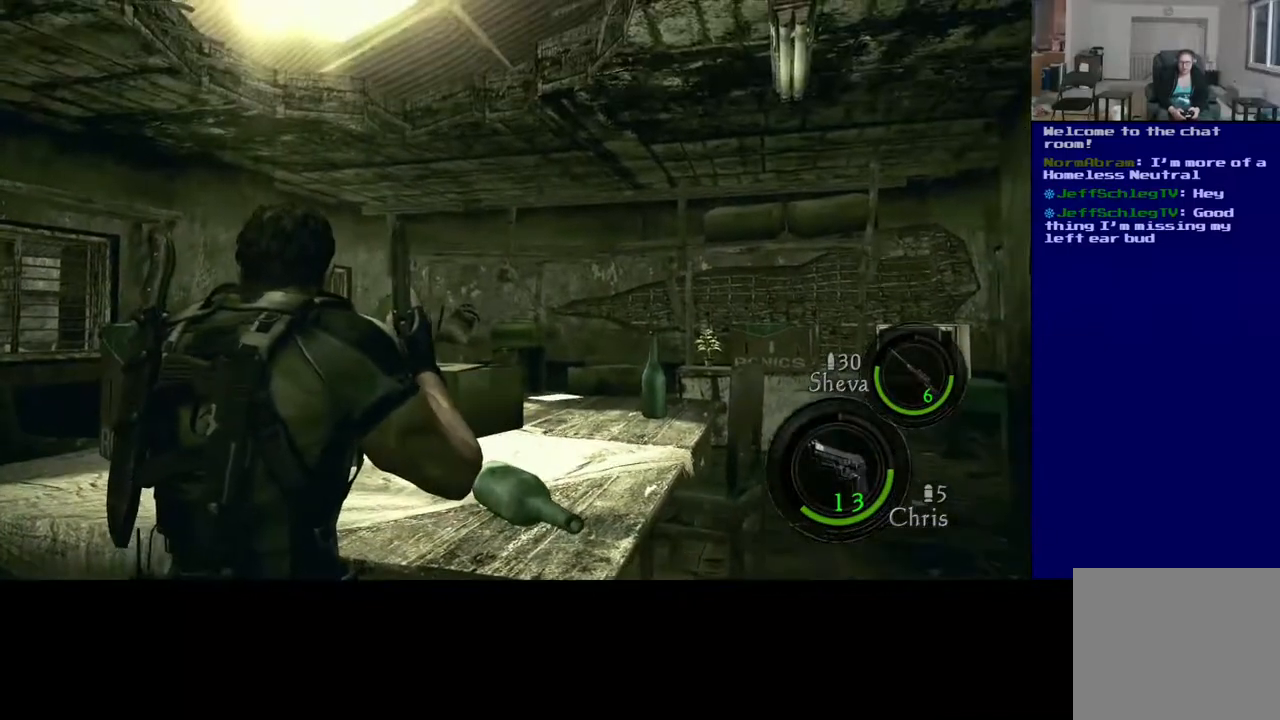
{"buttons": [], "left_stick": "left", "right_stick": "center", "events": [[33, "left_stick", "left"], [133, "R3", "down"], [167, "right_stick", "down-left"], [300, "R3", "up"], [317, "right_stick", "center"]]}
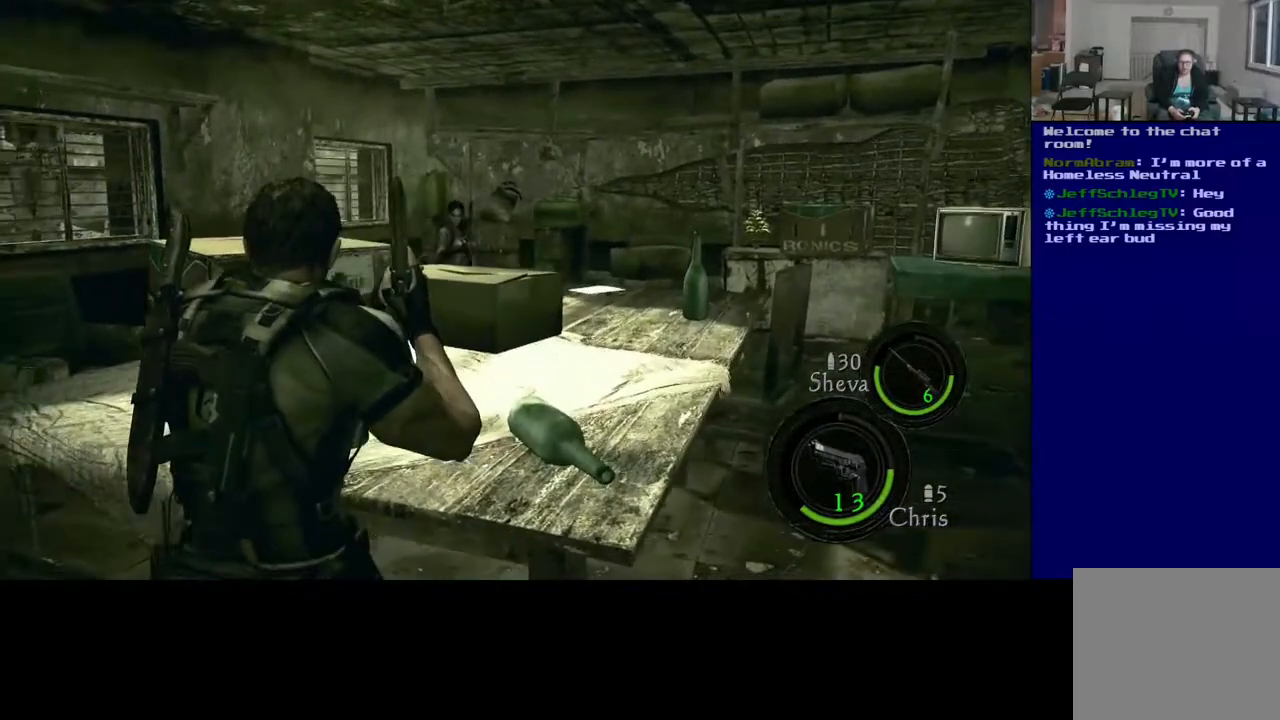
{"buttons": [], "left_stick": "left", "right_stick": "center", "events": []}
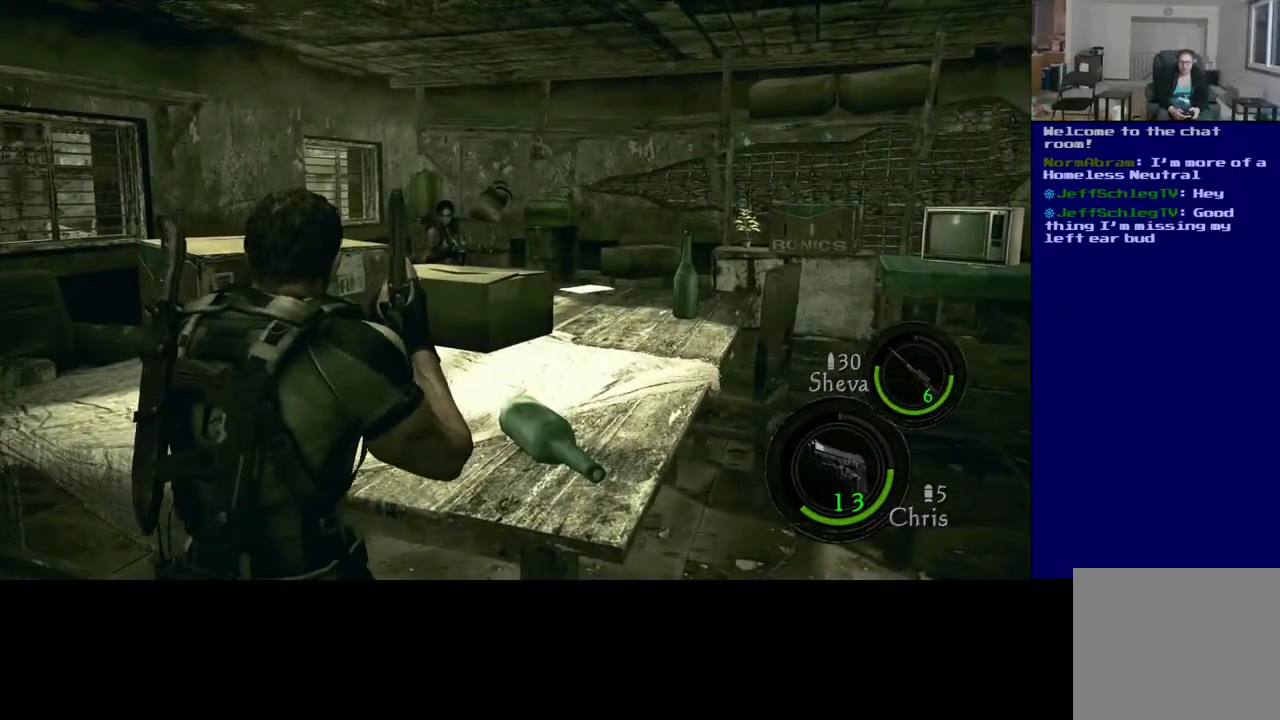
{"buttons": [], "left_stick": "right", "right_stick": "center", "events": [[17, "left_stick", "down-left"], [133, "left_stick", "down"], [283, "left_stick", "down-right"], [433, "left_stick", "right"]]}
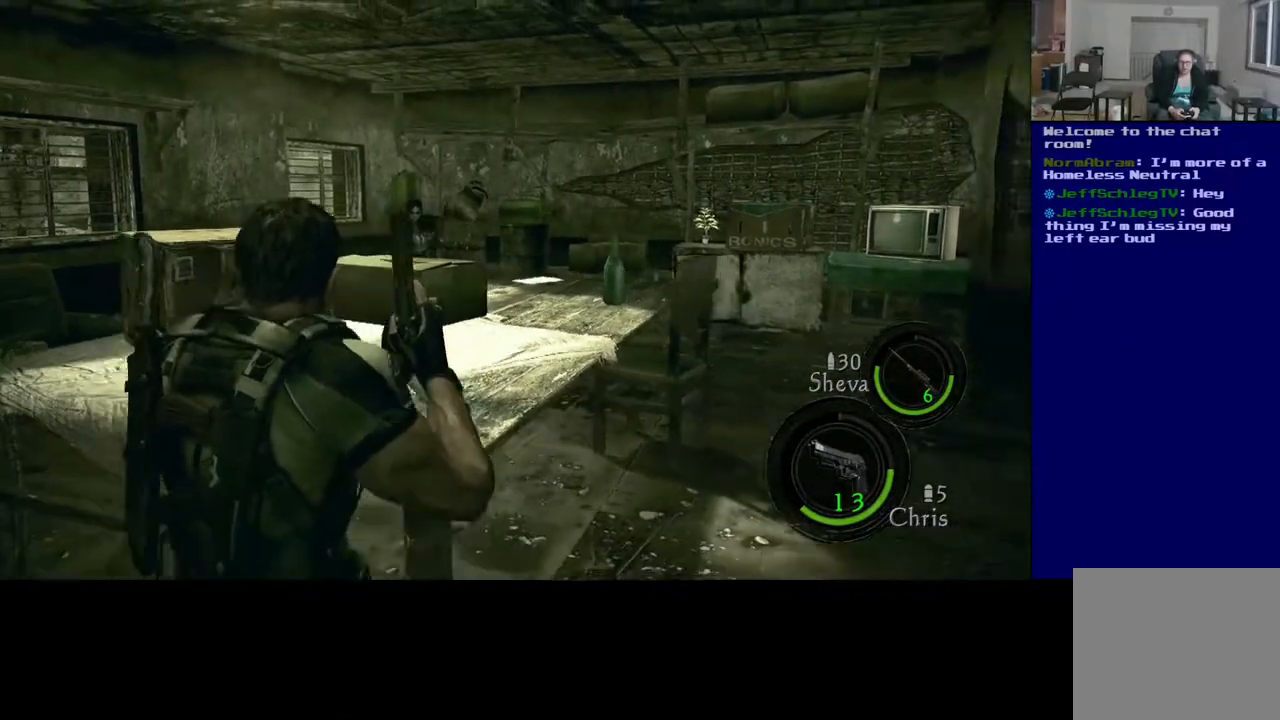
{"buttons": [], "left_stick": "right", "right_stick": "center", "events": []}
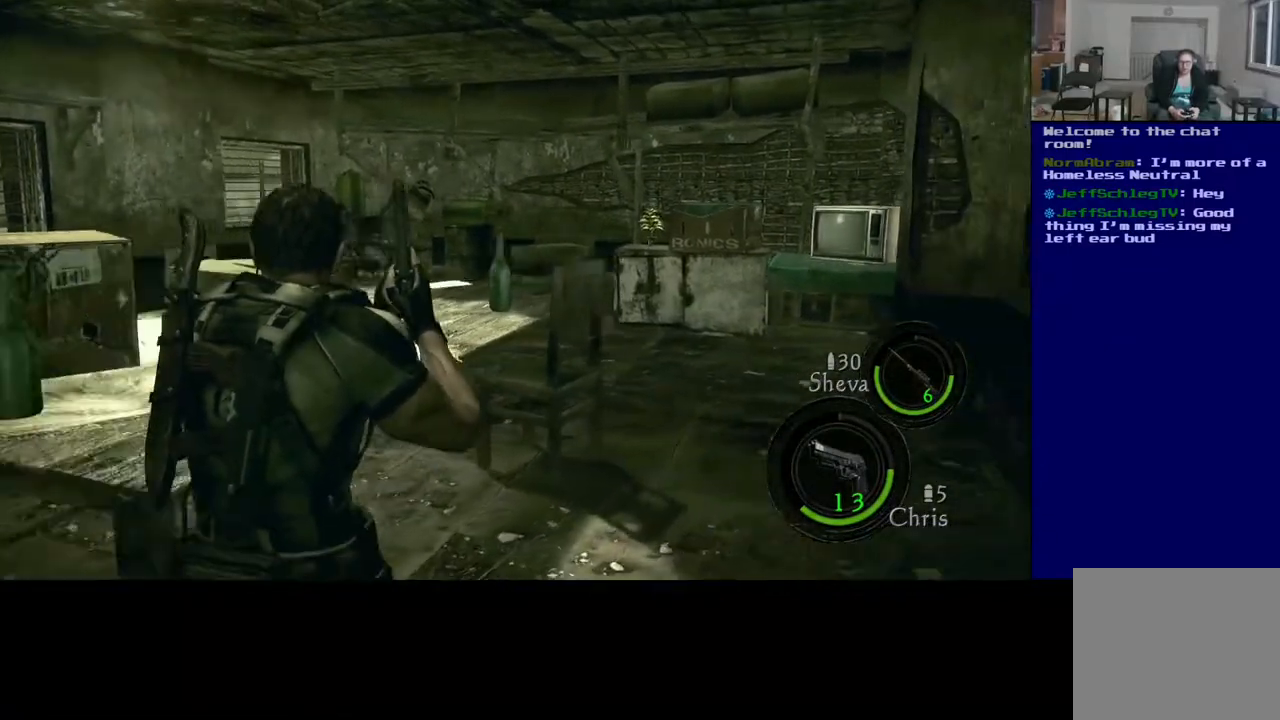
{"buttons": [], "left_stick": "right", "right_stick": "center", "events": []}
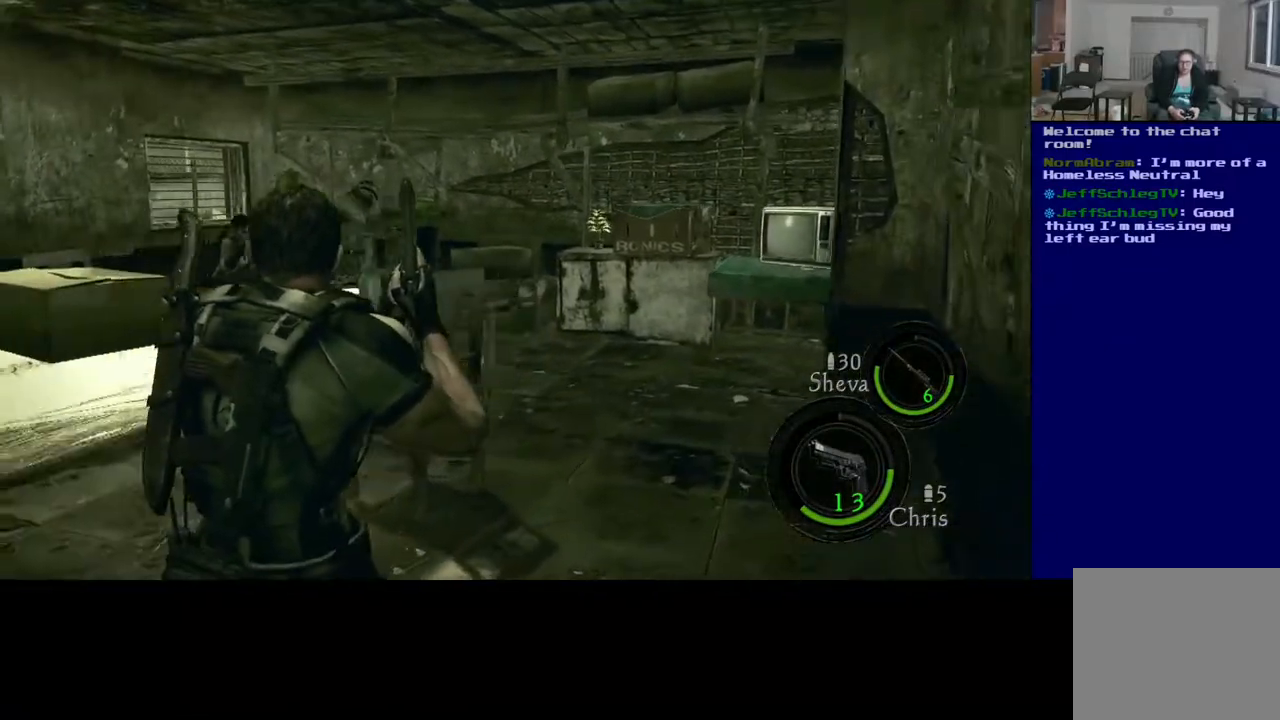
{"buttons": [], "left_stick": "up", "right_stick": "center", "events": [[33, "left_stick", "up-right"], [133, "left_stick", "up"]]}
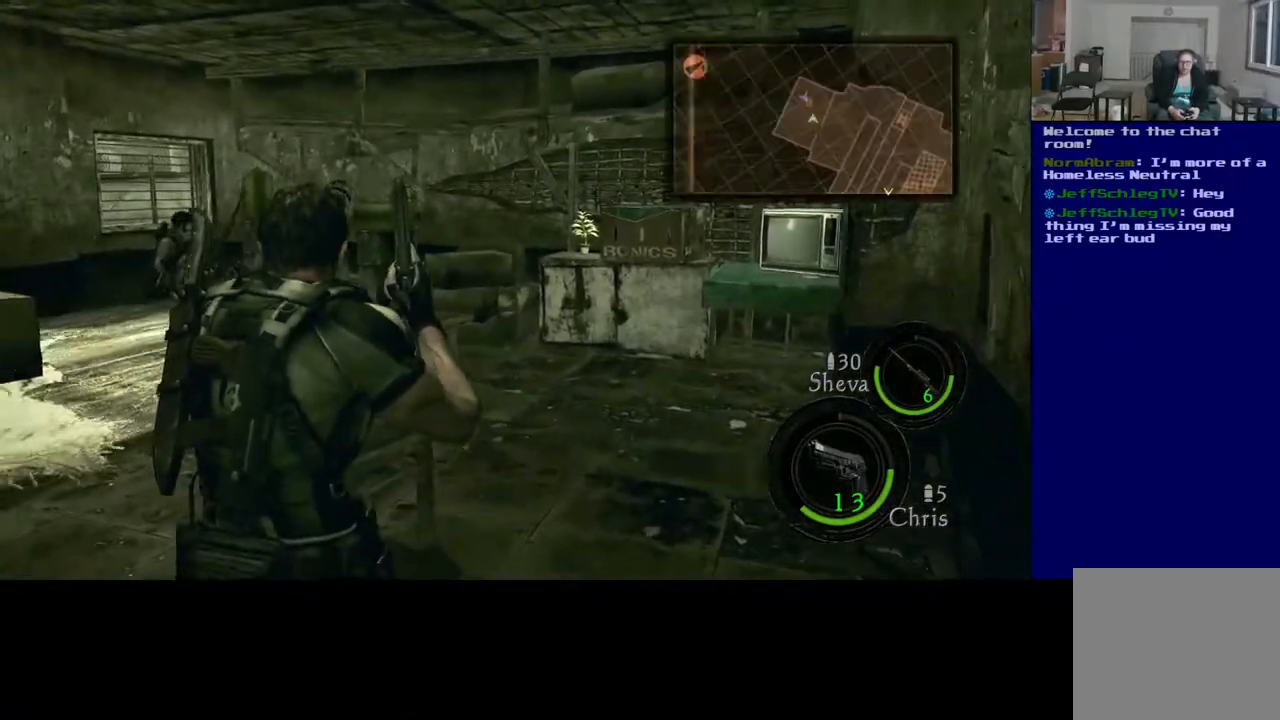
{"buttons": [], "left_stick": "up-right", "right_stick": "center", "events": [[400, "left_stick", "up-right"]]}
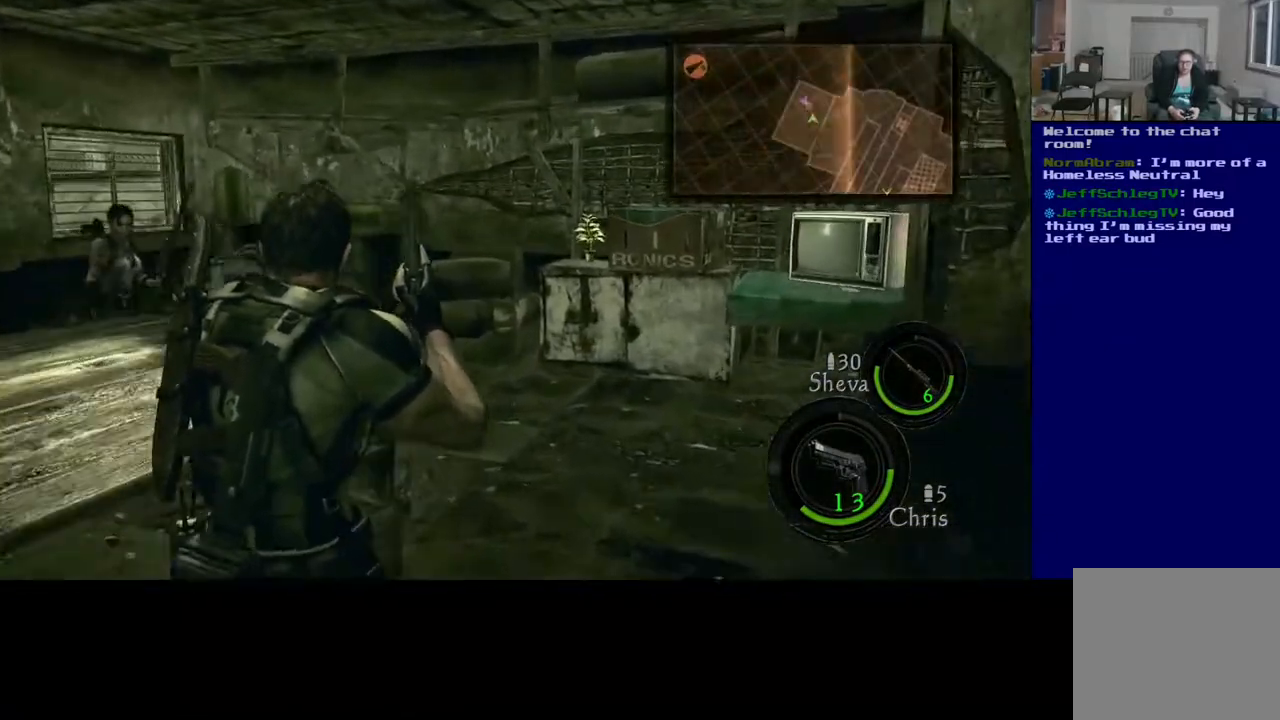
{"buttons": [], "left_stick": "up-right", "right_stick": "center", "events": []}
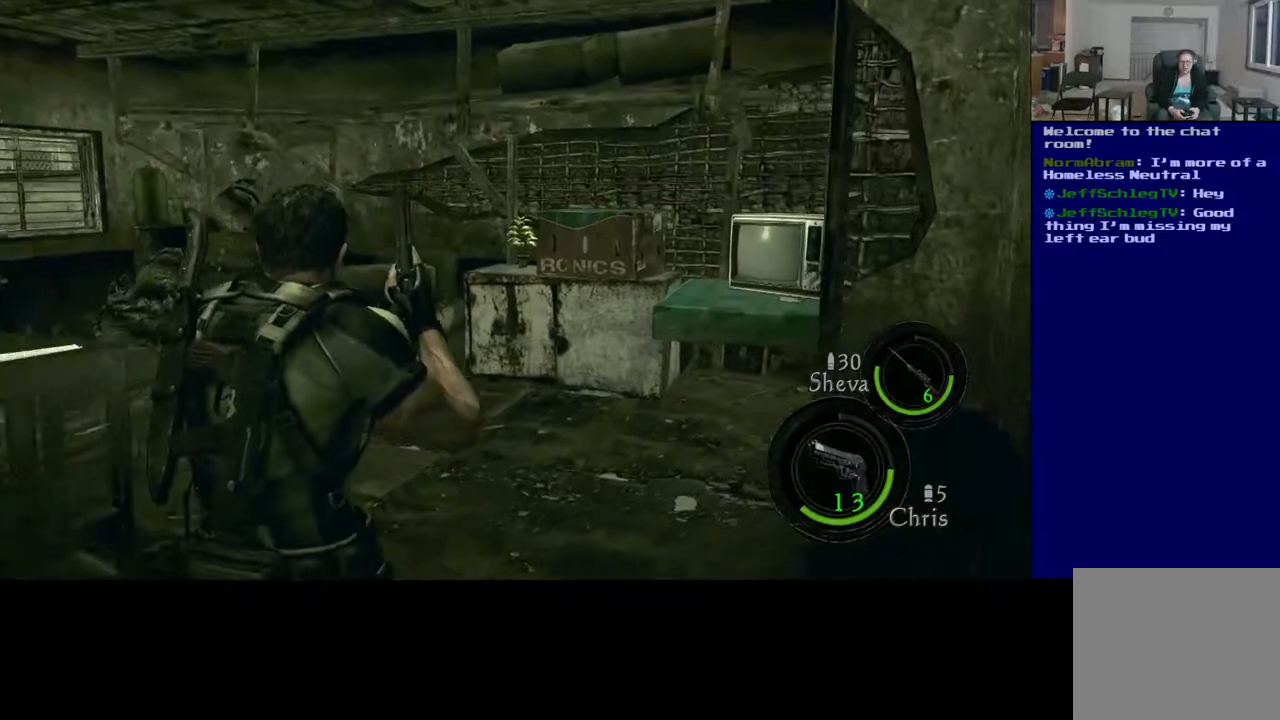
{"buttons": [], "left_stick": "up-left", "right_stick": "center", "events": [[450, "left_stick", "up-left"]]}
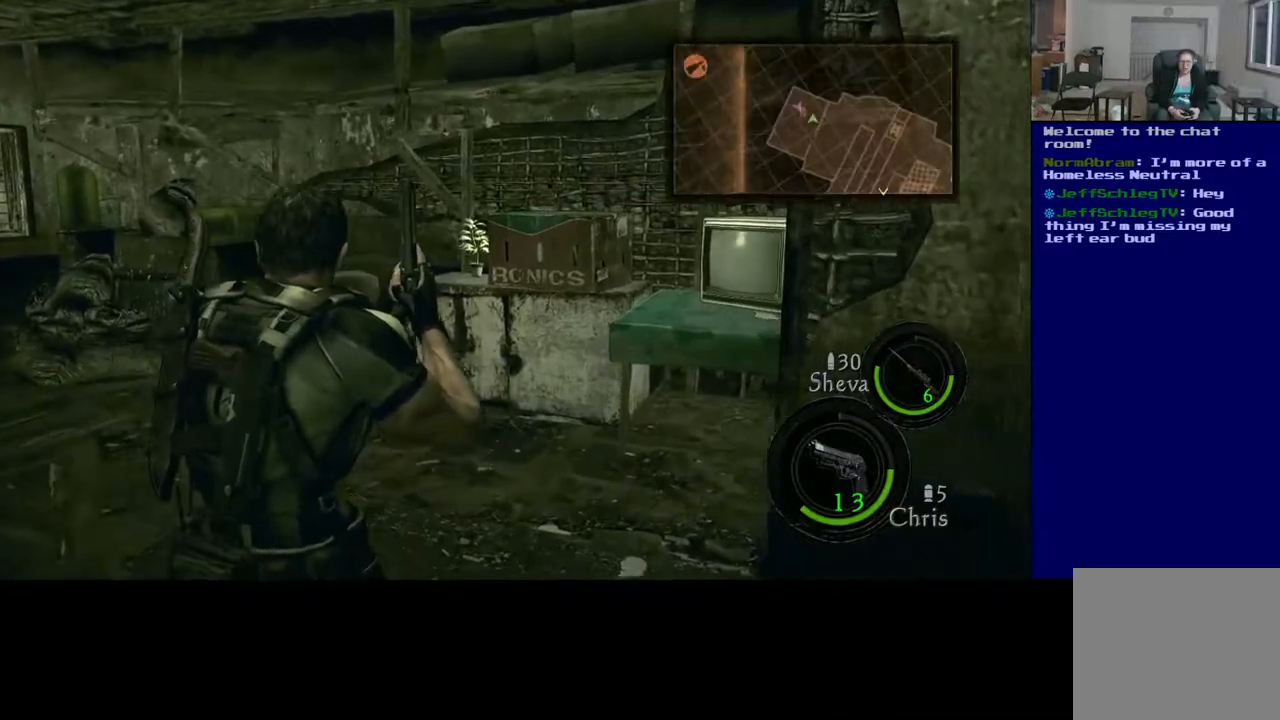
{"buttons": [], "left_stick": "up-left", "right_stick": "right", "events": [[83, "right_stick", "right"]]}
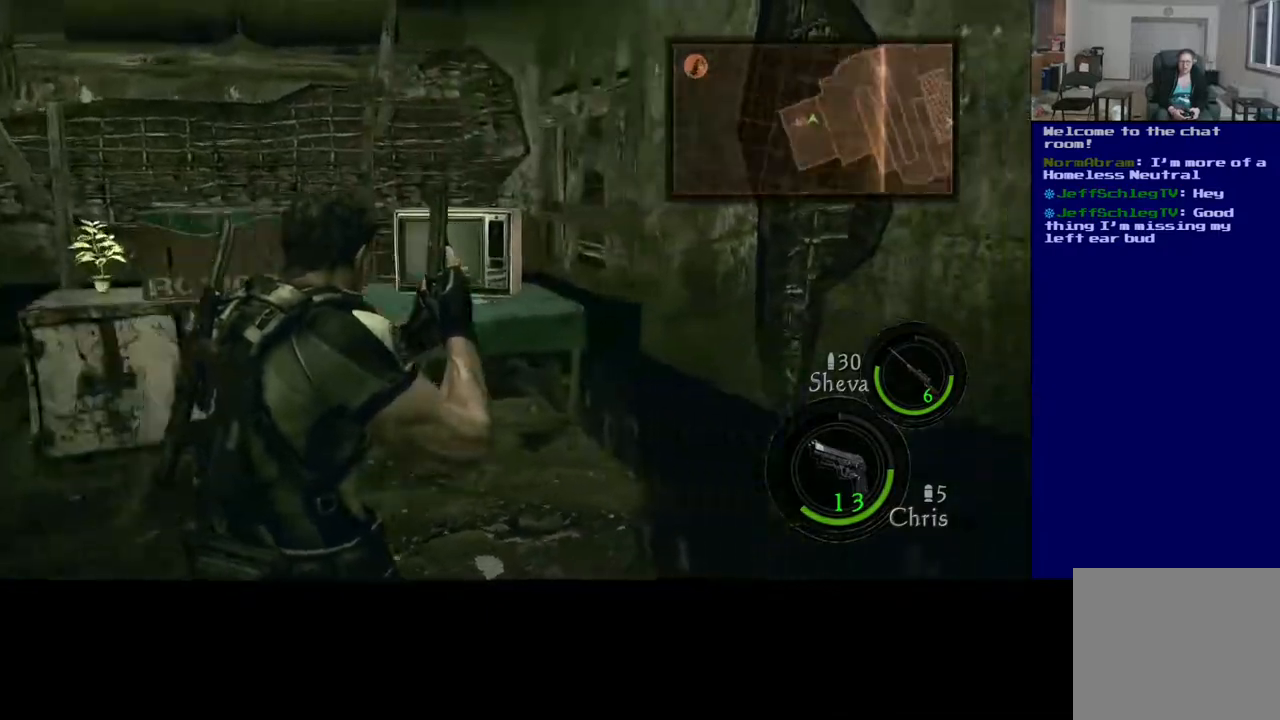
{"buttons": [], "left_stick": "up-right", "right_stick": "left", "events": [[83, "right_stick", "center"], [350, "right_stick", "left"], [417, "left_stick", "up-right"]]}
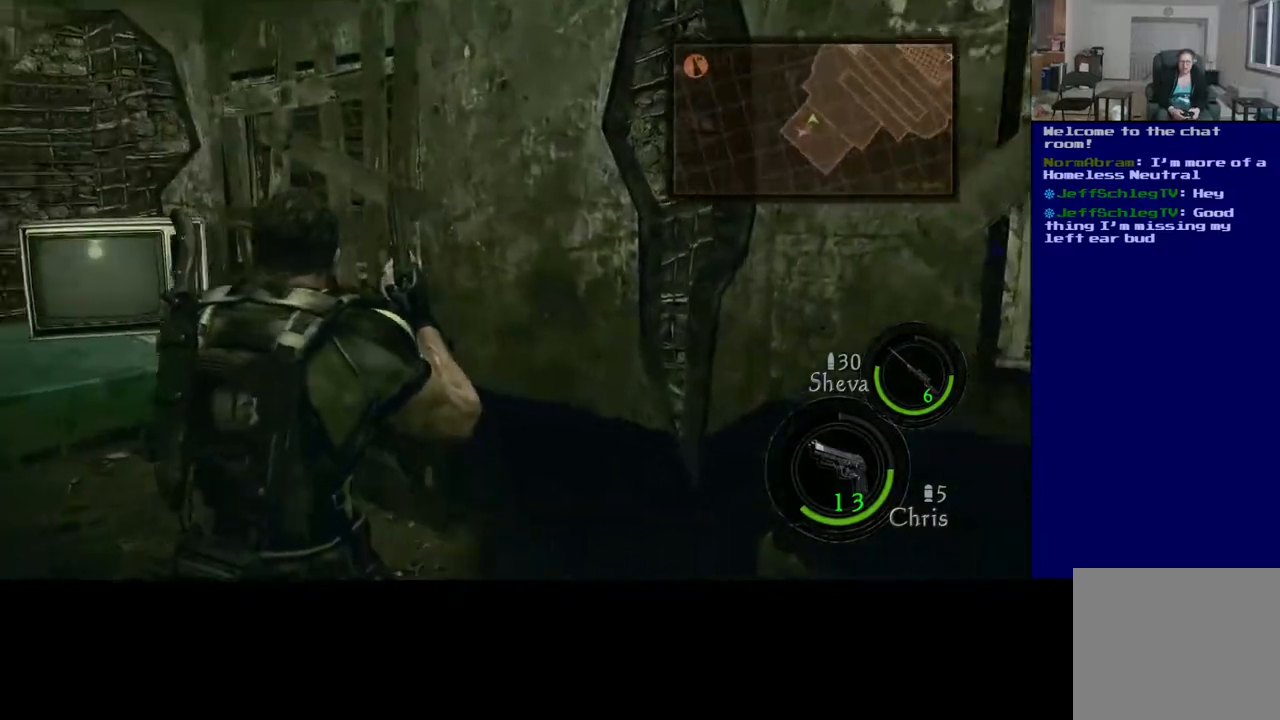
{"buttons": [], "left_stick": "up-right", "right_stick": "left", "events": []}
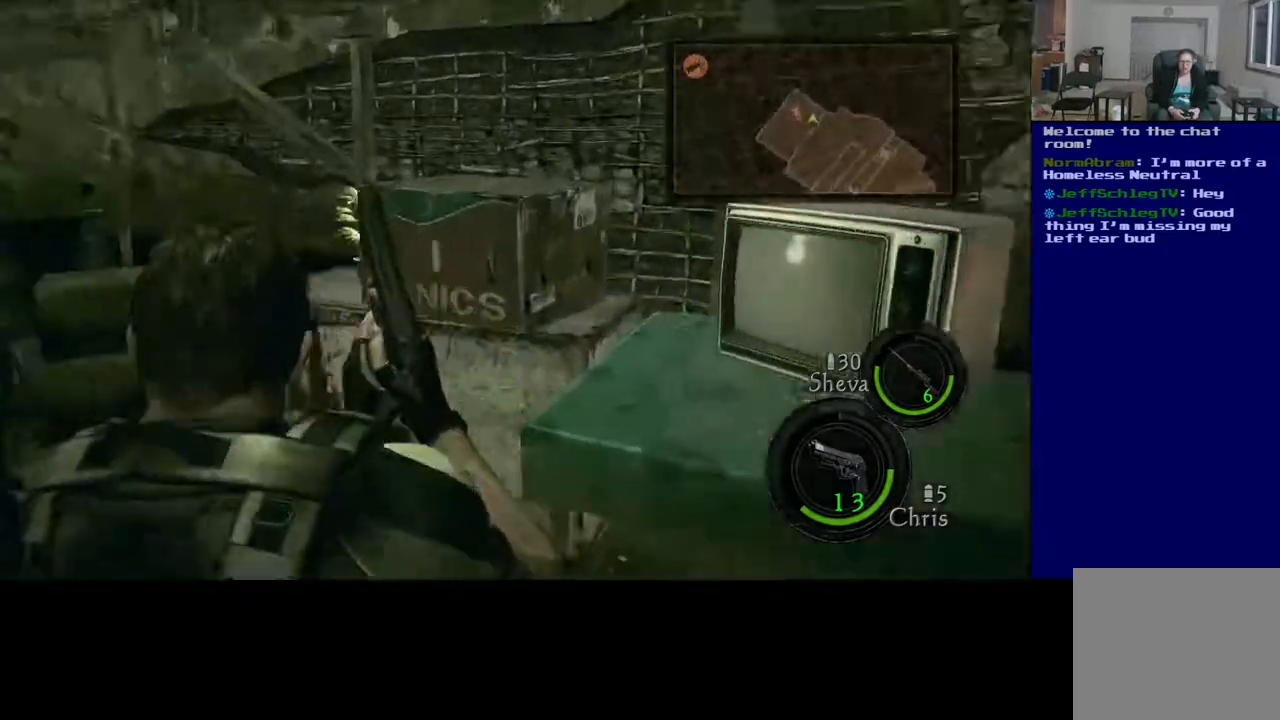
{"buttons": [], "left_stick": "up-right", "right_stick": "center", "events": [[467, "right_stick", "center"]]}
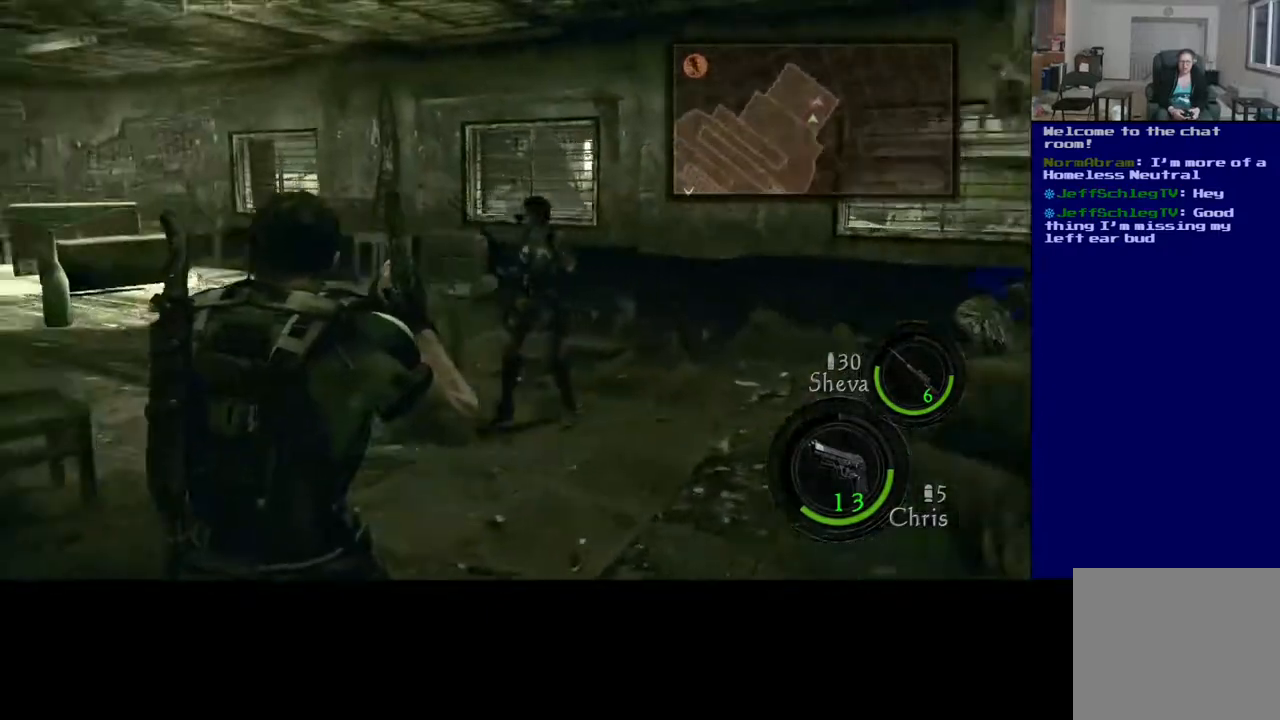
{"buttons": [], "left_stick": "up-right", "right_stick": "center", "events": []}
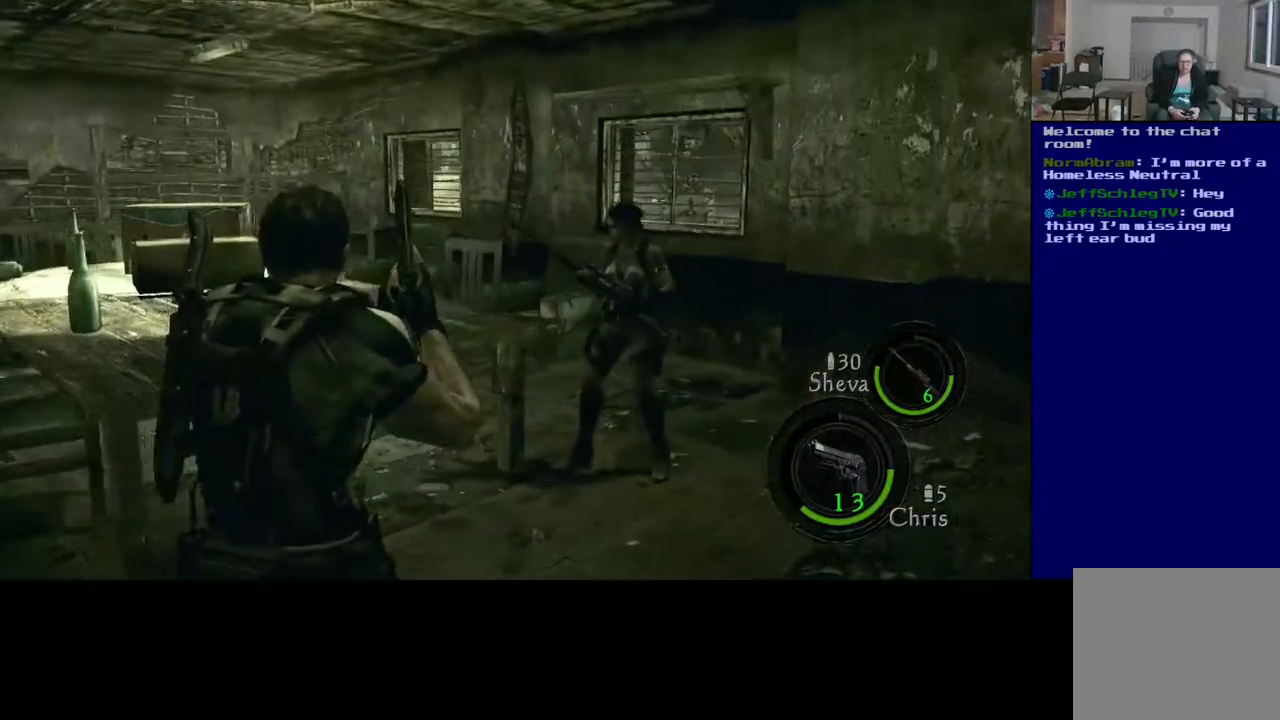
{"buttons": [], "left_stick": "right", "right_stick": "center", "events": [[167, "left_stick", "right"]]}
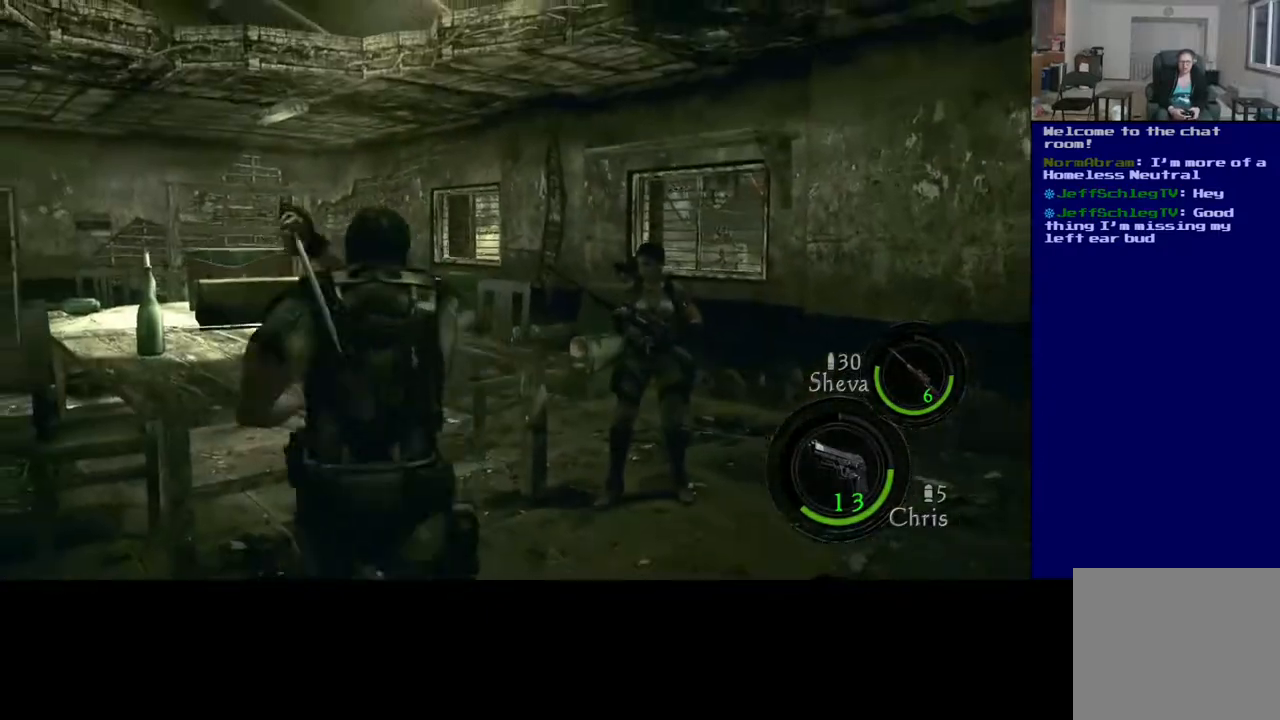
{"buttons": [], "left_stick": "center", "right_stick": "center", "events": [[167, "left_stick", "center"]]}
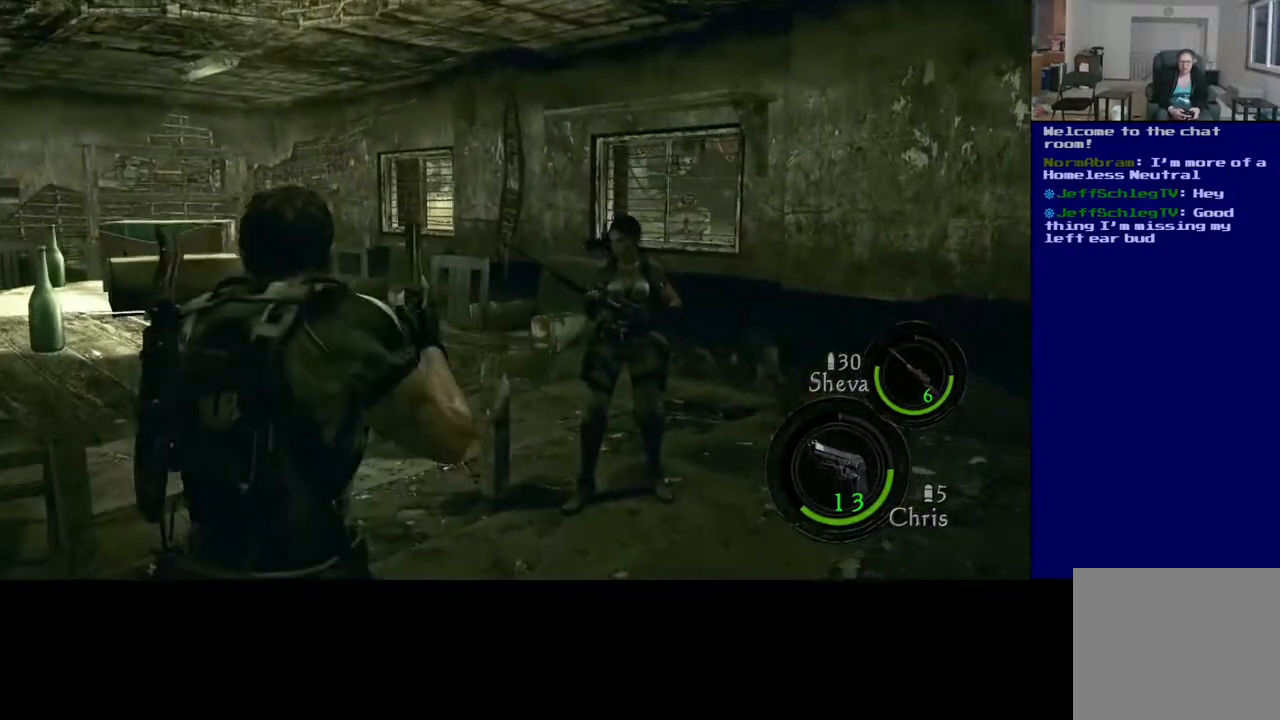
{"buttons": ["R3"], "left_stick": "center", "right_stick": "center", "events": [[17, "left_stick", "left"], [217, "left_stick", "up-right"], [333, "left_stick", "right"], [467, "left_stick", "center"], [483, "R3", "down"]]}
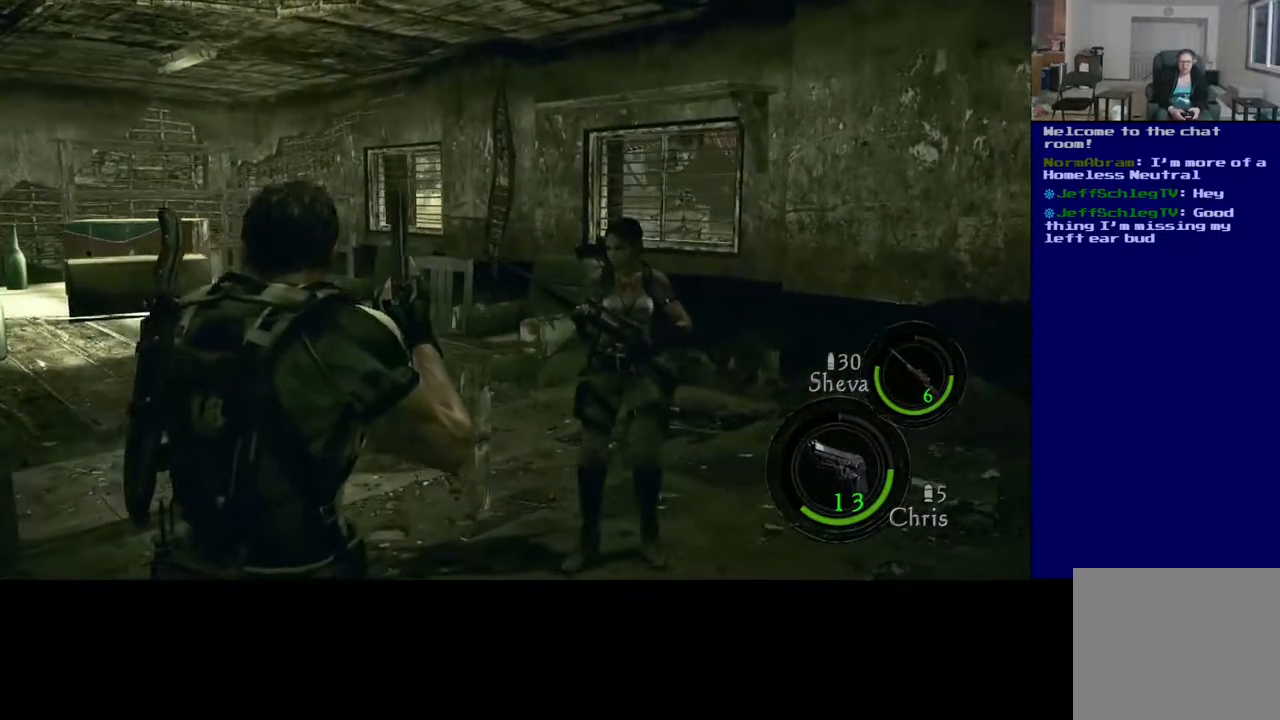
{"buttons": ["L3"], "left_stick": "center", "right_stick": "center", "events": [[17, "right_stick", "down-left"], [133, "R3", "up"], [200, "right_stick", "center"], [333, "L3", "down"]]}
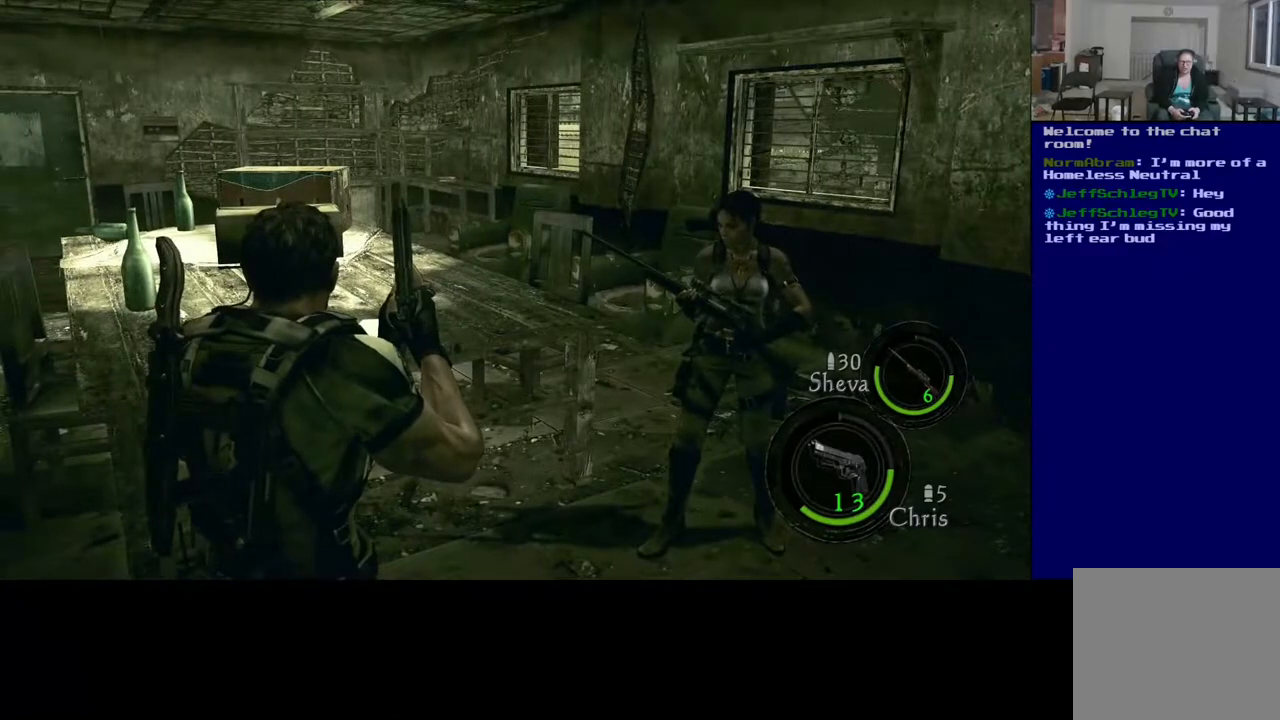
{"buttons": [], "left_stick": "center", "right_stick": "center", "events": [[17, "L3", "up"]]}